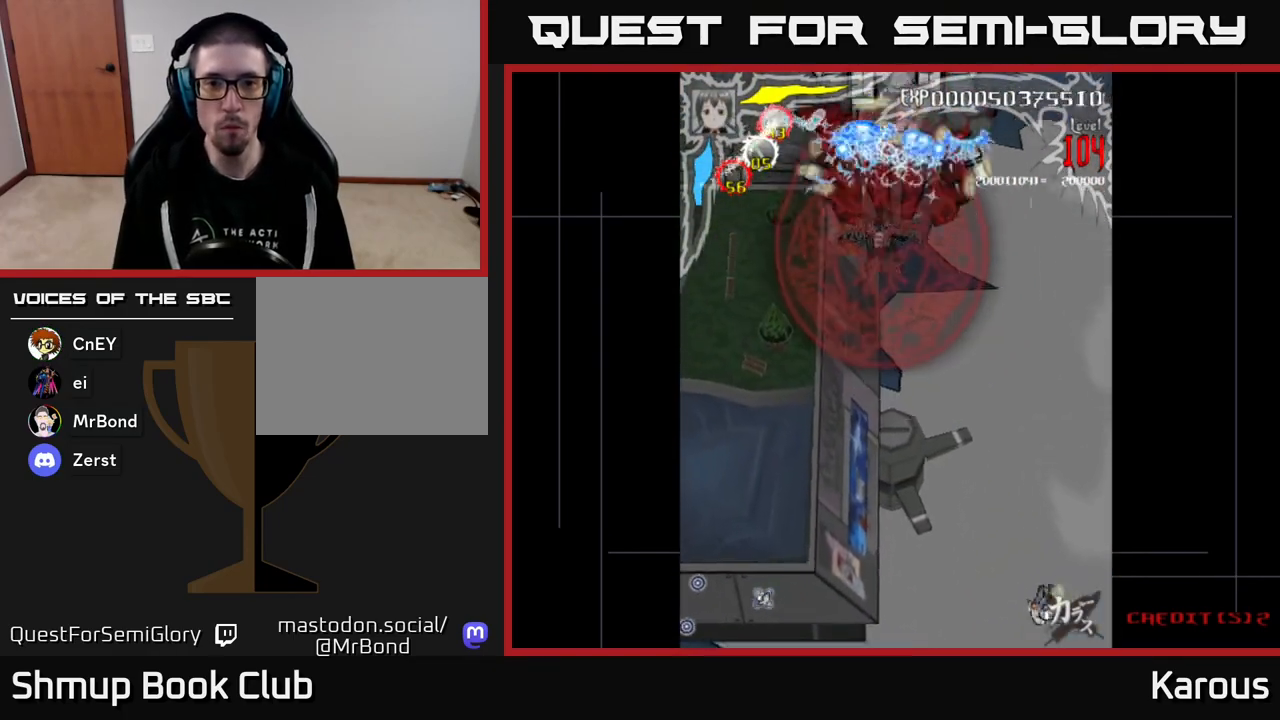
Gameplay with a controller (Xbox layout); each line is a JSON object with the inputs held at the frame after it. "events" lists button and stick changes between this image and that frame as [ms after this image, input, new state], when the widget could be followed in between. Not read: left_stick right_stick.
{"buttons": ["A"], "events": []}
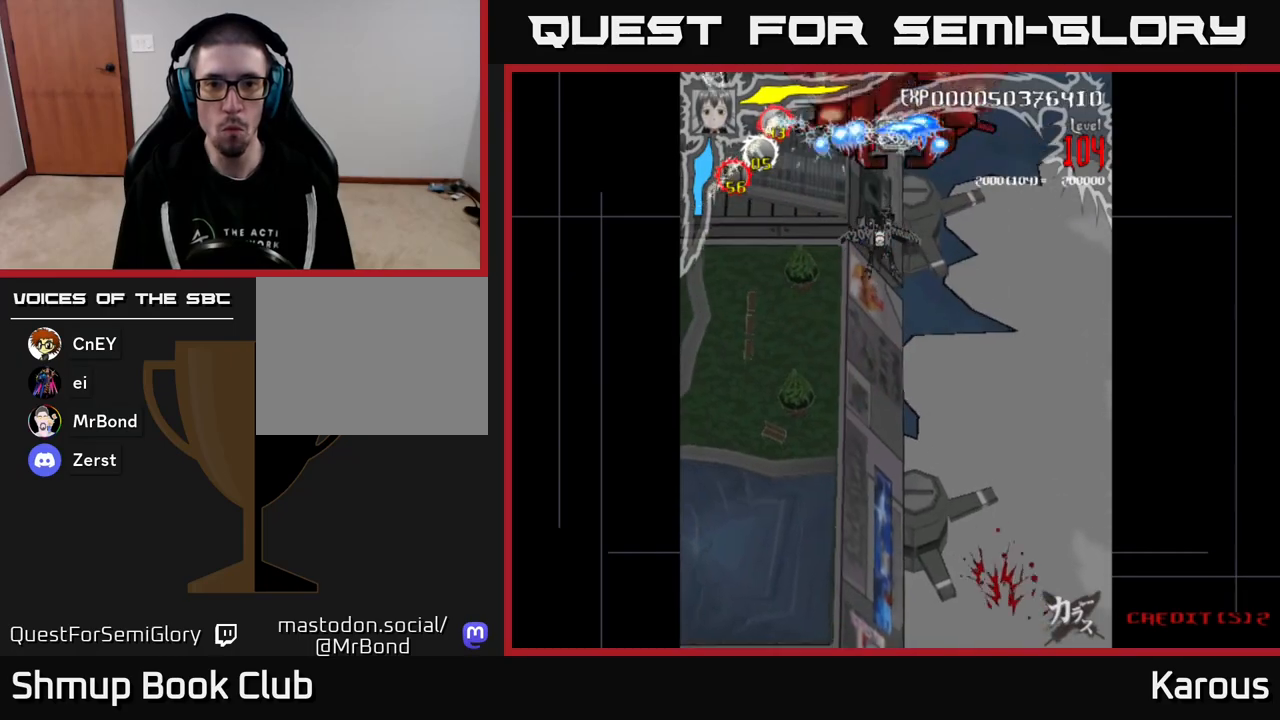
{"buttons": ["A", "DPAD_LEFT"], "events": [[417, "DPAD_LEFT", "down"]]}
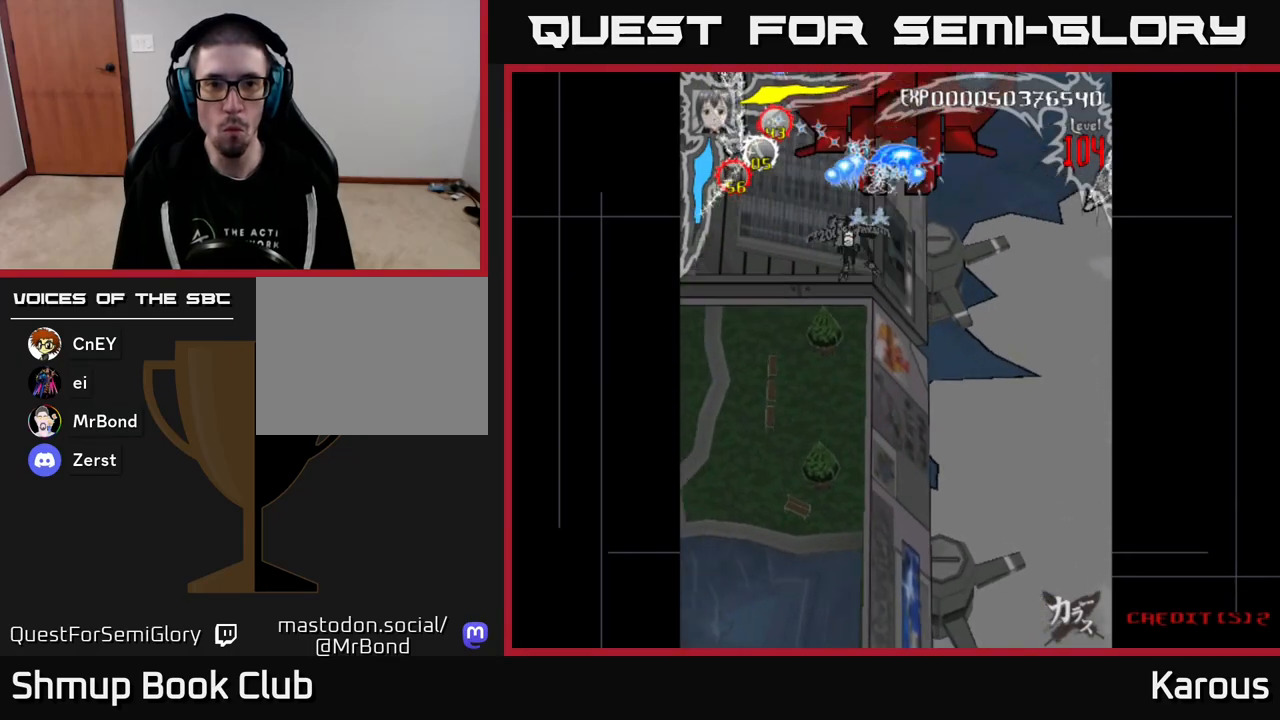
{"buttons": ["A", "DPAD_DOWN", "DPAD_RIGHT"], "events": [[83, "DPAD_DOWN", "down"], [167, "DPAD_DOWN", "up"], [367, "DPAD_DOWN", "down"], [383, "DPAD_LEFT", "up"], [467, "DPAD_RIGHT", "down"]]}
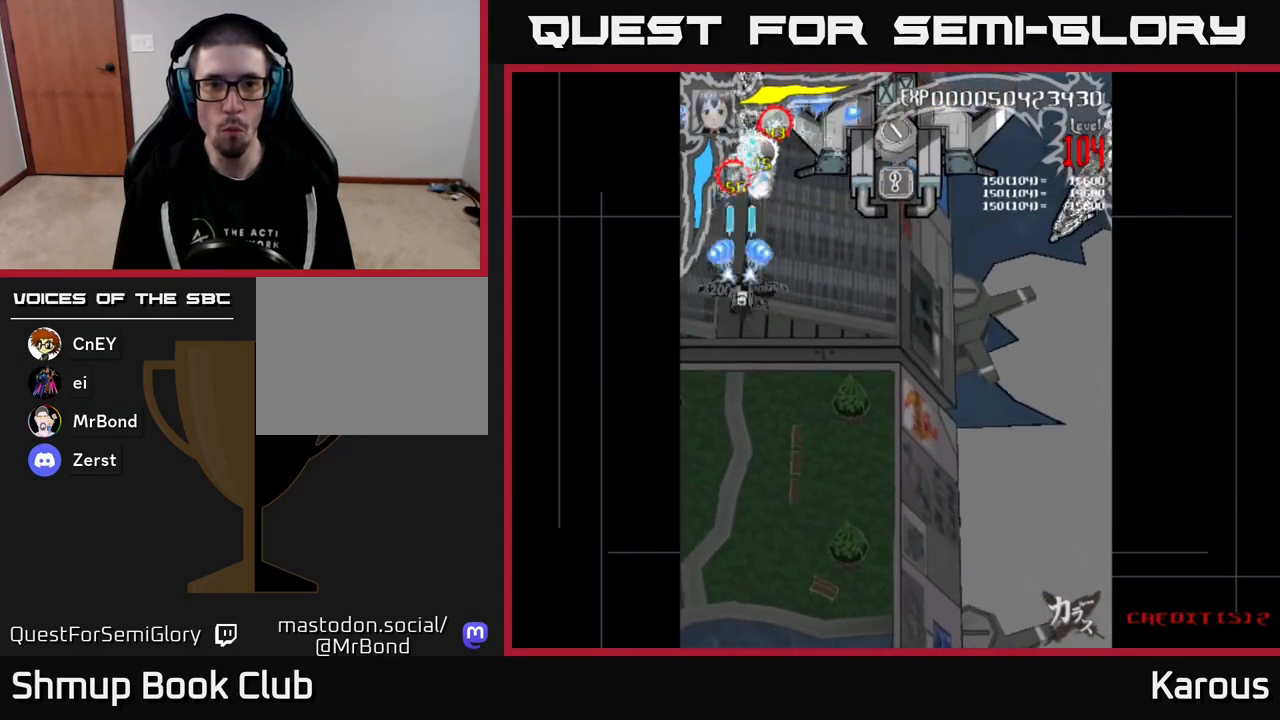
{"buttons": ["A", "DPAD_DOWN"], "events": [[117, "DPAD_RIGHT", "up"]]}
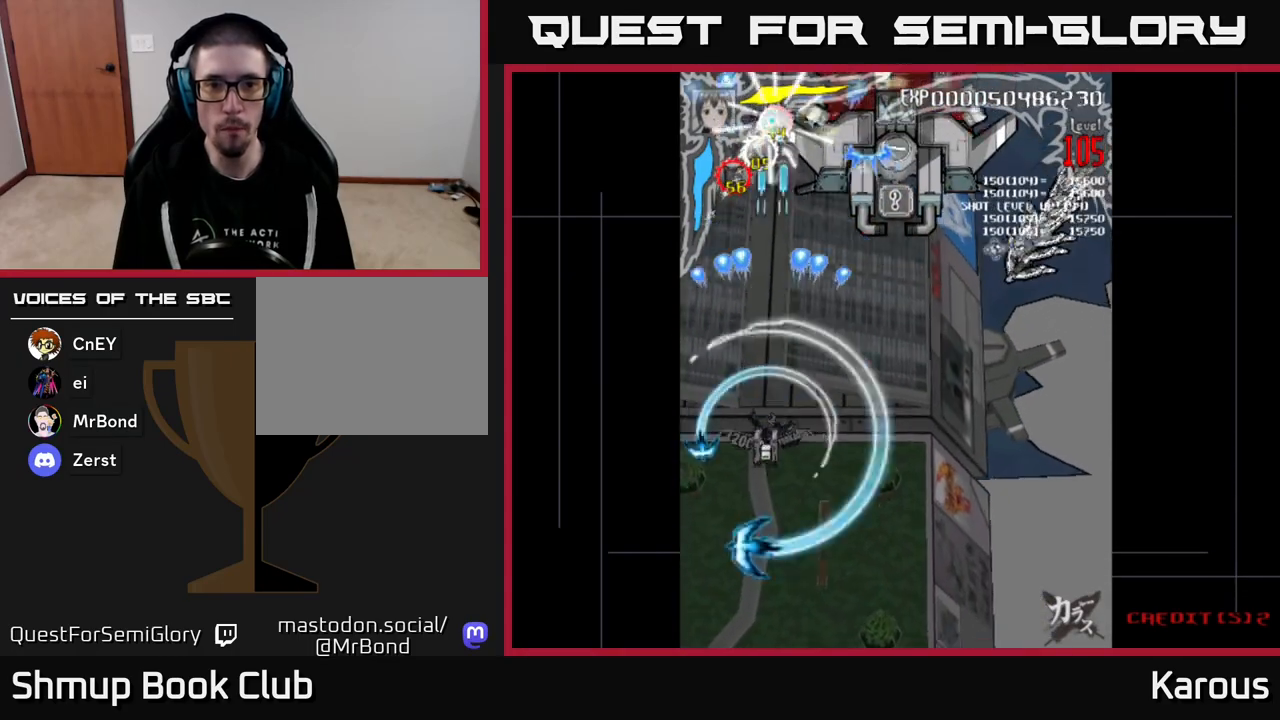
{"buttons": ["A", "DPAD_RIGHT"], "events": [[117, "DPAD_RIGHT", "down"], [133, "DPAD_DOWN", "up"]]}
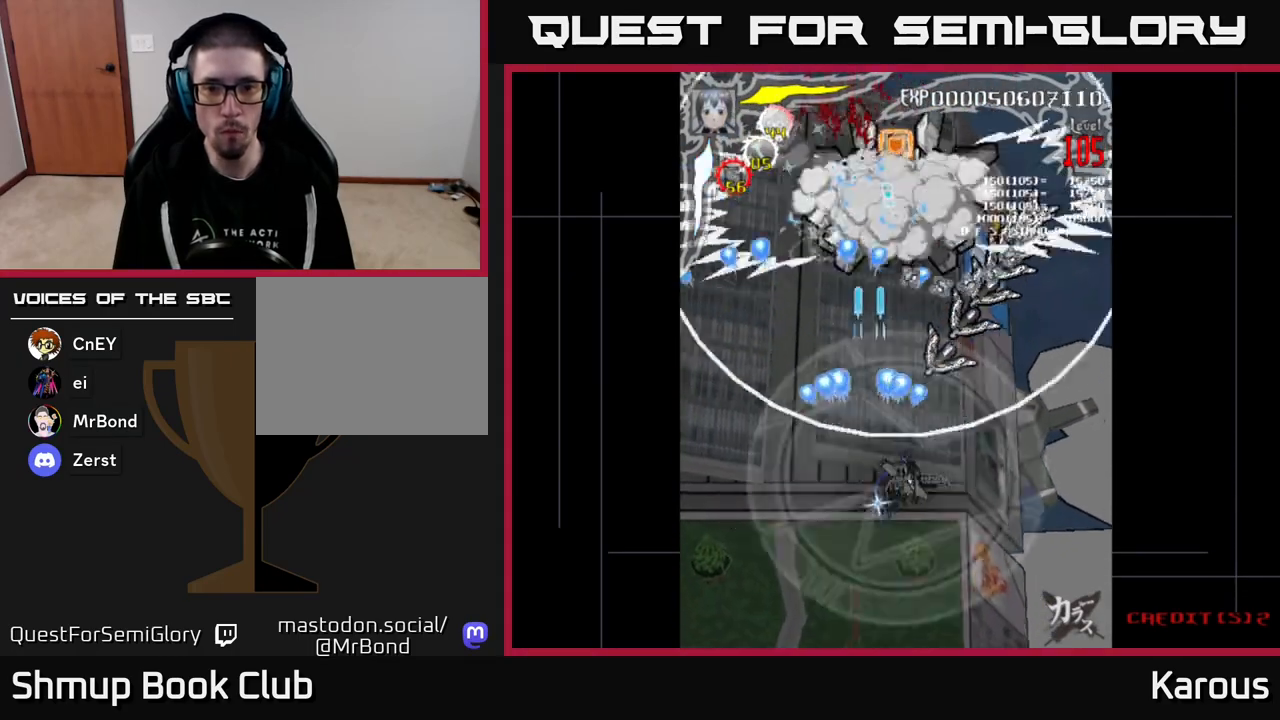
{"buttons": ["A", "DPAD_UP", "DPAD_RIGHT"]}
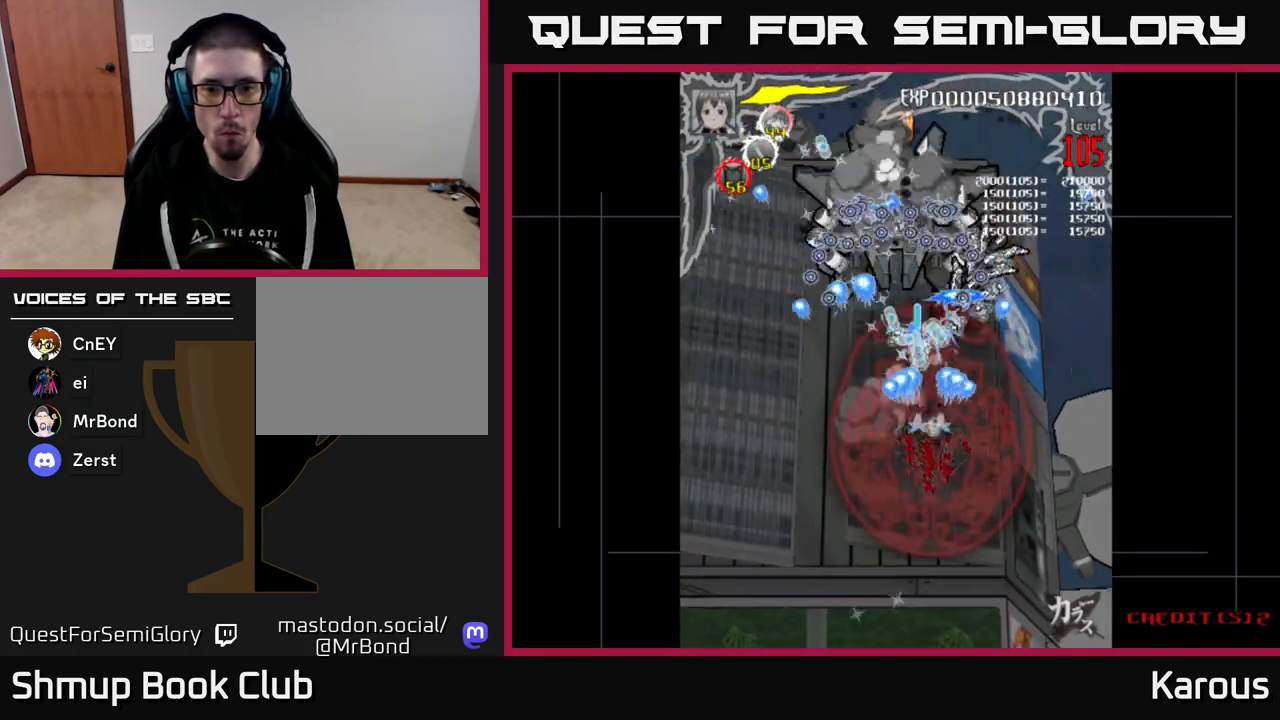
{"buttons": ["A", "DPAD_UP", "DPAD_LEFT"], "events": [[33, "X", "down"], [150, "DPAD_RIGHT", "up"], [150, "X", "up"], [350, "DPAD_LEFT", "down"]]}
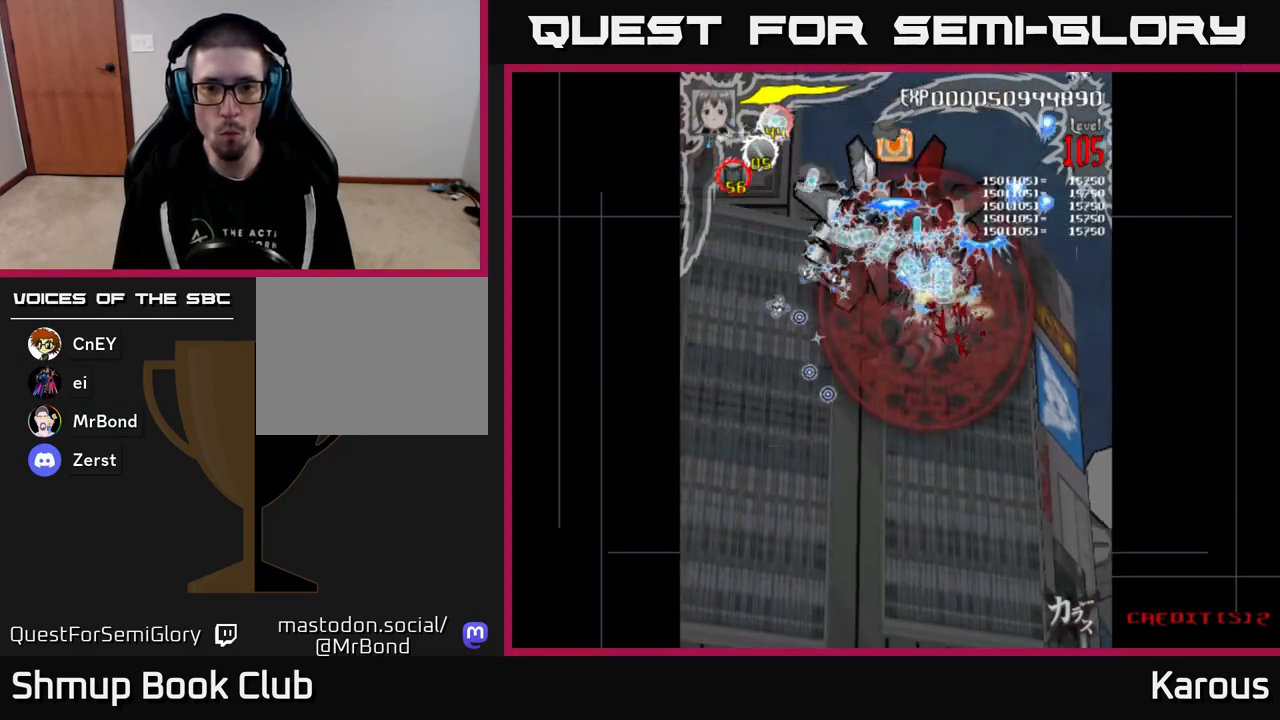
{"buttons": ["A", "DPAD_RIGHT"], "events": [[67, "DPAD_UP", "up"], [133, "DPAD_DOWN", "down"], [150, "DPAD_LEFT", "up"], [283, "DPAD_DOWN", "up"], [317, "DPAD_LEFT", "down"], [317, "DPAD_UP", "down"], [350, "DPAD_LEFT", "up"], [400, "DPAD_RIGHT", "down"], [500, "DPAD_UP", "up"]]}
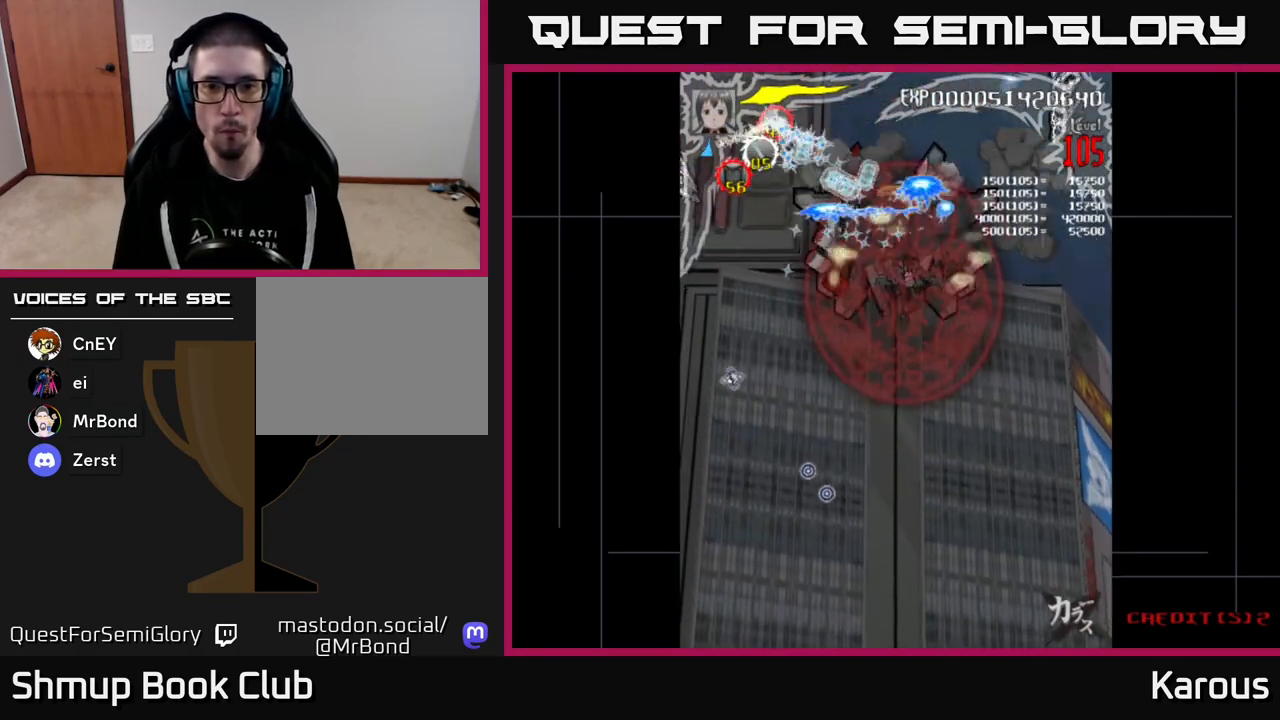
{"buttons": ["A", "DPAD_LEFT"], "events": [[83, "DPAD_RIGHT", "up"], [100, "DPAD_LEFT", "down"], [383, "DPAD_DOWN", "down"], [467, "DPAD_DOWN", "up"]]}
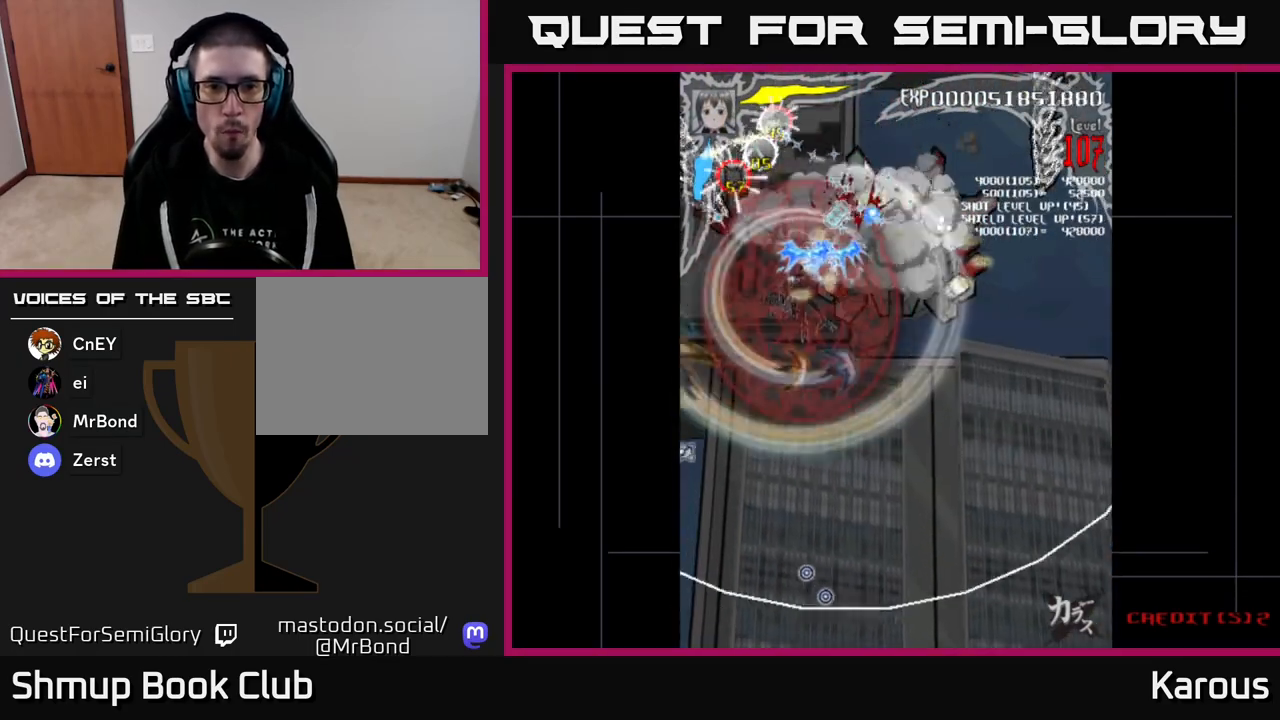
{"buttons": ["A", "DPAD_DOWN", "DPAD_RIGHT"], "events": [[233, "DPAD_LEFT", "up"], [250, "DPAD_DOWN", "down"], [267, "DPAD_RIGHT", "down"]]}
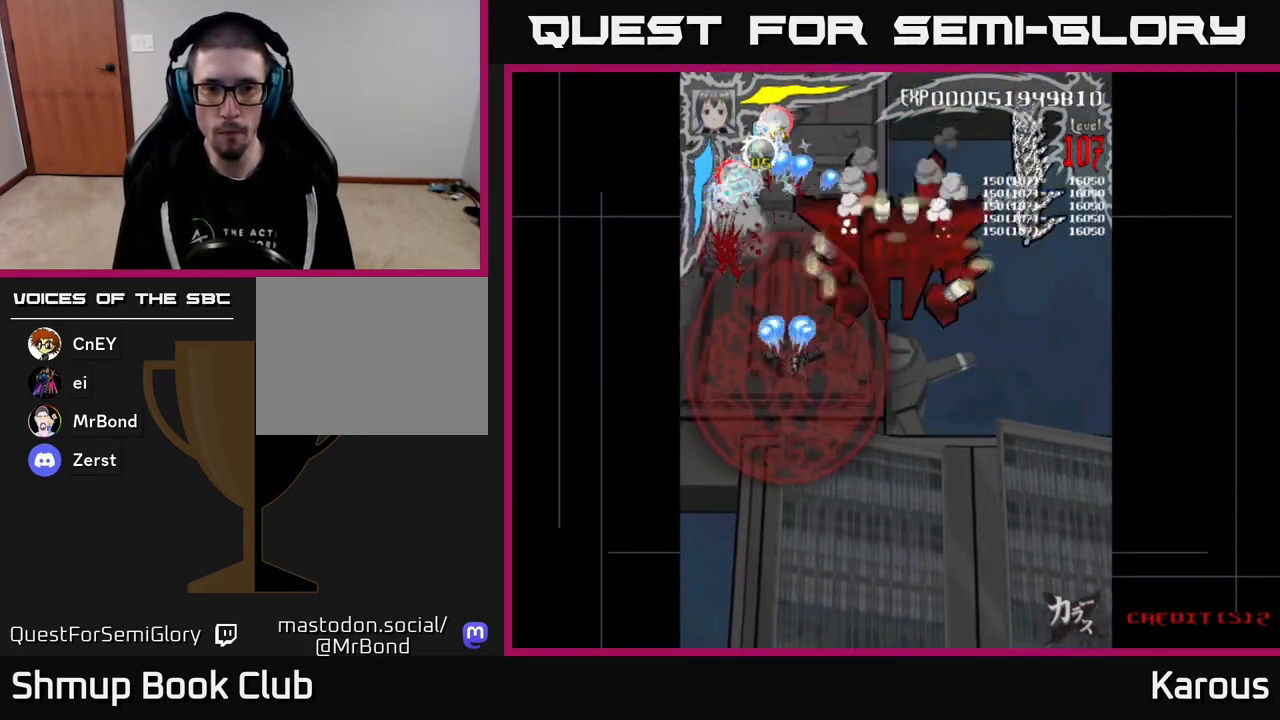
{"buttons": ["A", "DPAD_DOWN", "DPAD_RIGHT"], "events": []}
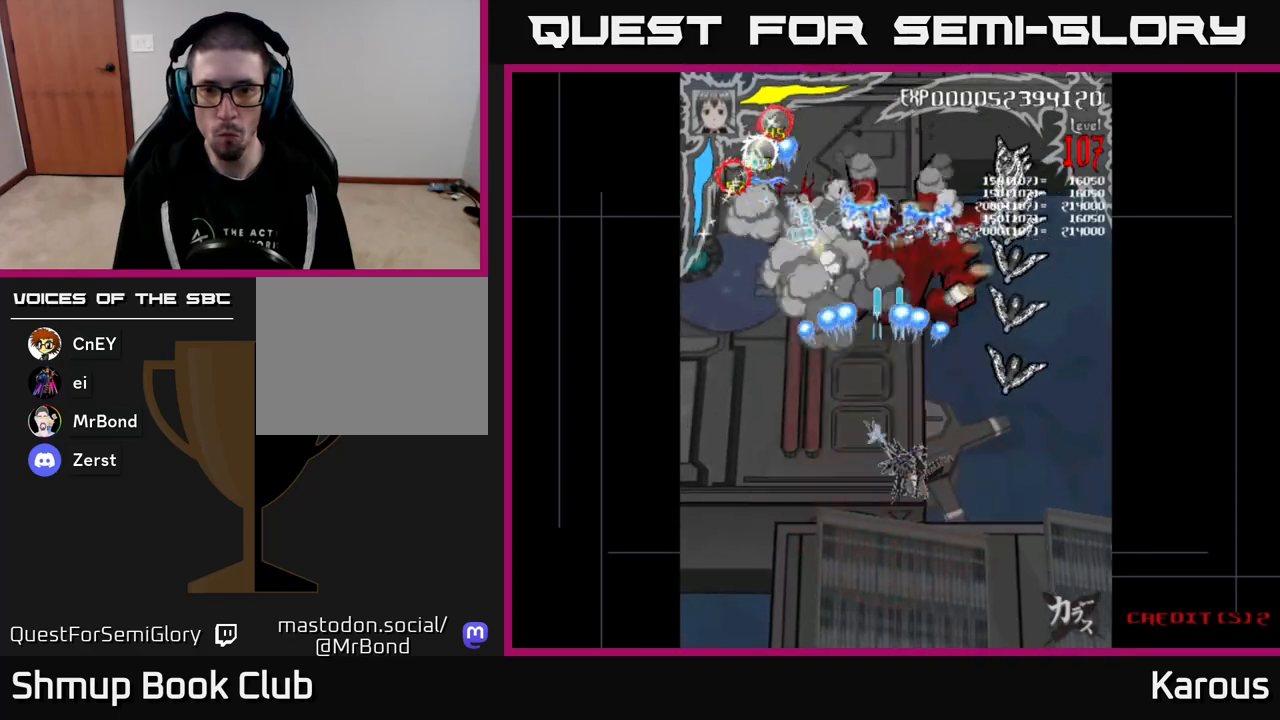
{"buttons": ["A"], "events": [[300, "DPAD_RIGHT", "up"], [483, "DPAD_DOWN", "up"]]}
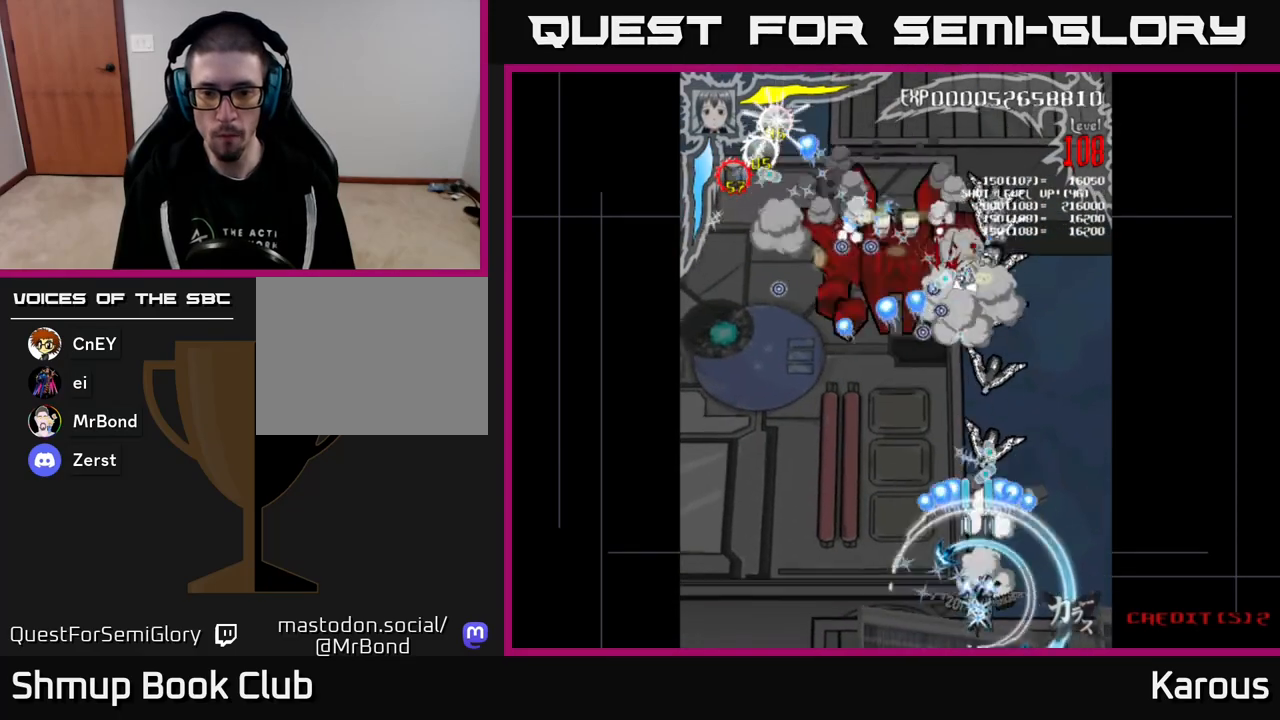
{"buttons": ["A", "X", "DPAD_UP"], "events": [[183, "DPAD_LEFT", "down"], [233, "DPAD_UP", "down"], [300, "DPAD_LEFT", "up"], [467, "X", "down"]]}
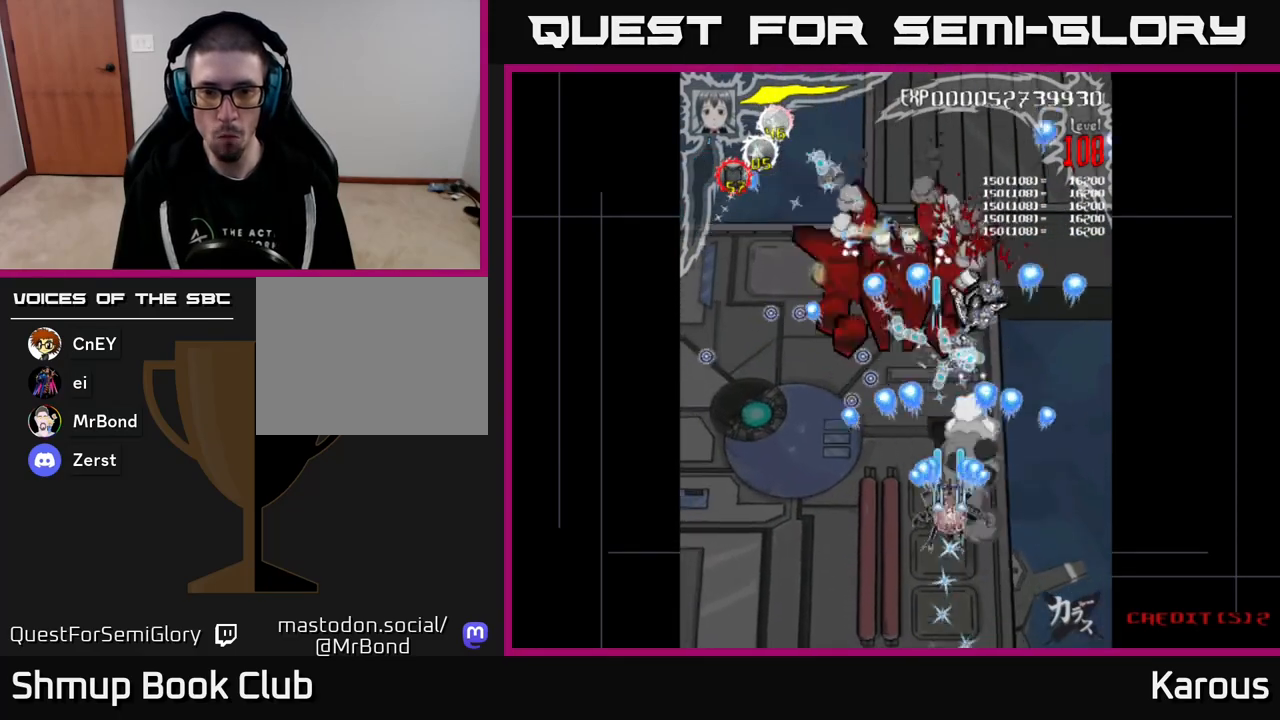
{"buttons": ["A", "DPAD_UP"], "events": [[67, "DPAD_LEFT", "down"], [83, "X", "up"], [150, "X", "down"], [267, "DPAD_LEFT", "up"], [267, "X", "up"]]}
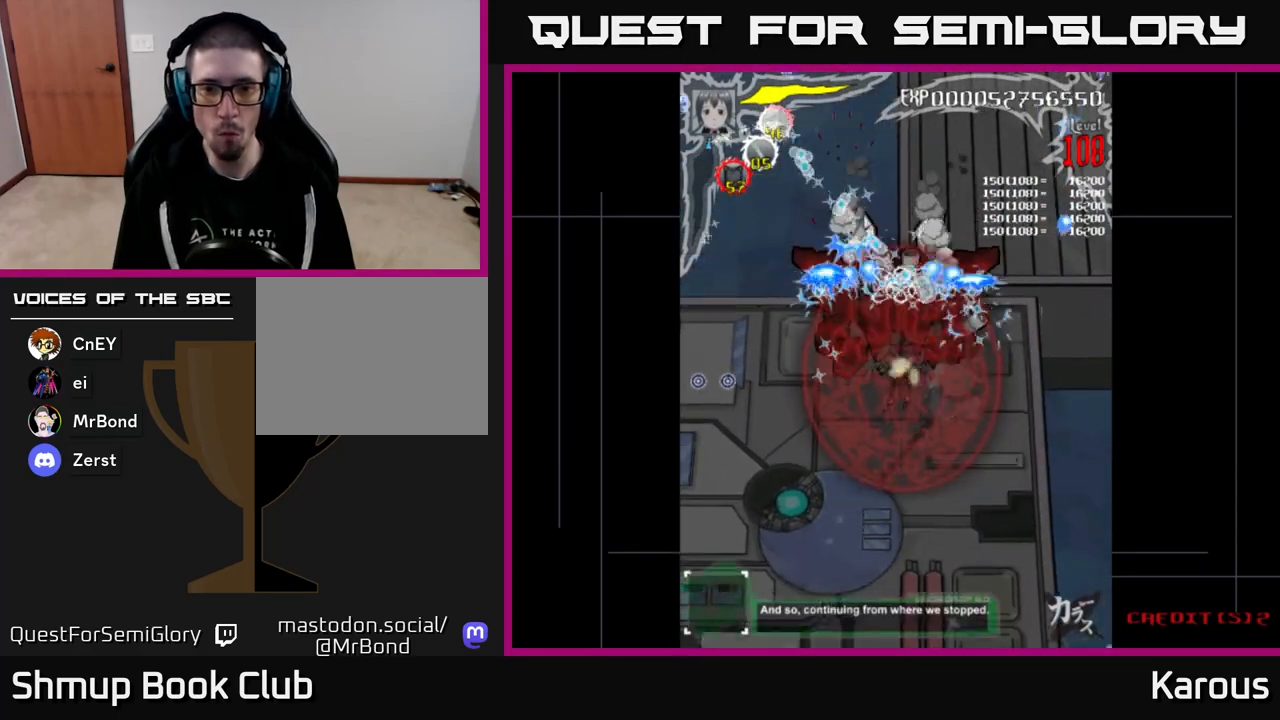
{"buttons": ["A", "DPAD_UP", "DPAD_LEFT"], "events": [[50, "DPAD_LEFT", "down"], [67, "DPAD_UP", "up"], [83, "DPAD_DOWN", "down"], [150, "DPAD_LEFT", "up"], [200, "DPAD_RIGHT", "down"], [267, "DPAD_DOWN", "up"], [333, "DPAD_UP", "down"], [383, "DPAD_RIGHT", "up"], [450, "DPAD_LEFT", "down"]]}
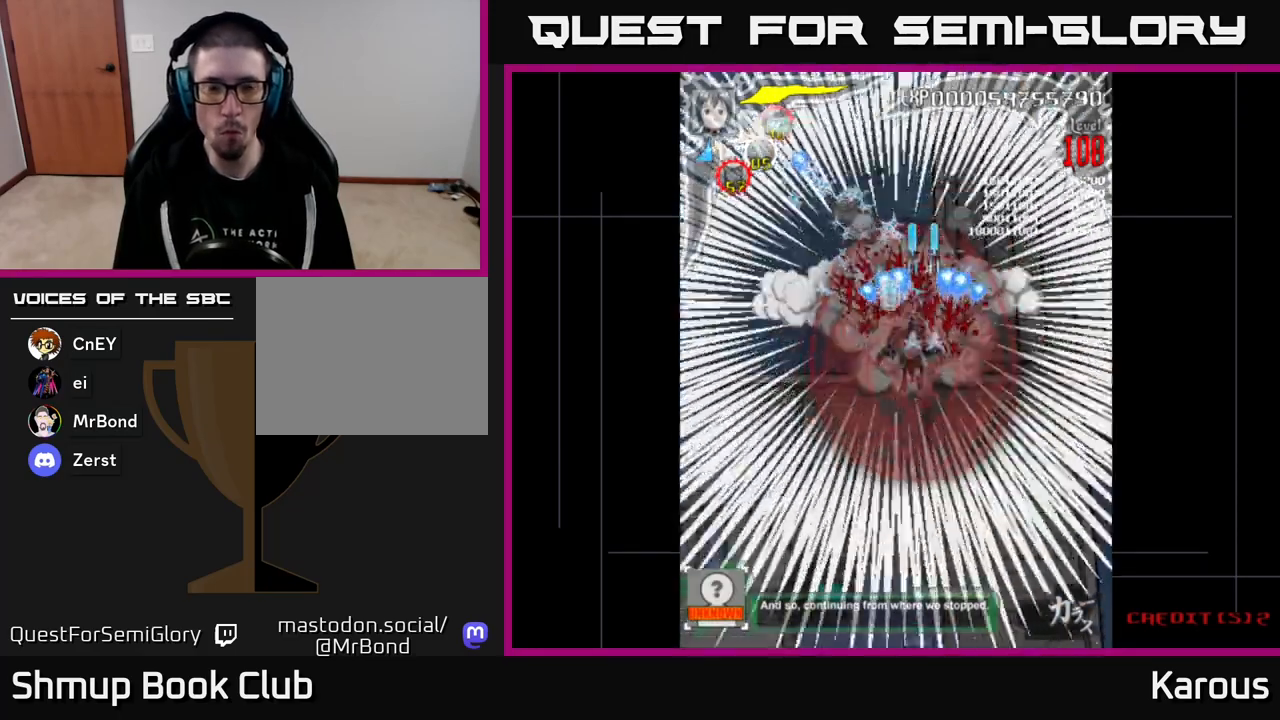
{"buttons": ["A", "DPAD_DOWN"], "events": [[17, "DPAD_UP", "up"], [100, "DPAD_LEFT", "up"], [117, "DPAD_DOWN", "down"], [217, "DPAD_DOWN", "up"], [417, "DPAD_DOWN", "down"]]}
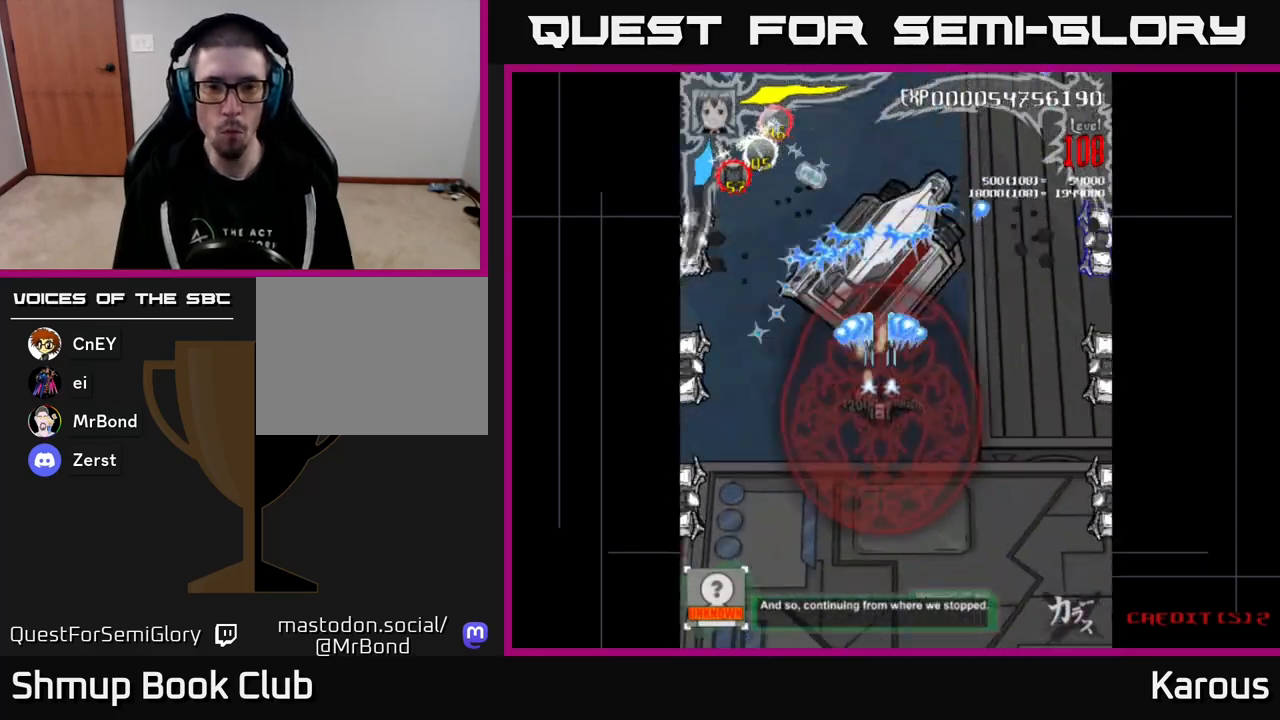
{"buttons": ["A", "DPAD_RIGHT"], "events": [[17, "DPAD_LEFT", "down"], [50, "DPAD_DOWN", "up"], [133, "DPAD_LEFT", "up"], [150, "DPAD_DOWN", "down"], [150, "DPAD_RIGHT", "down"], [183, "DPAD_DOWN", "up"]]}
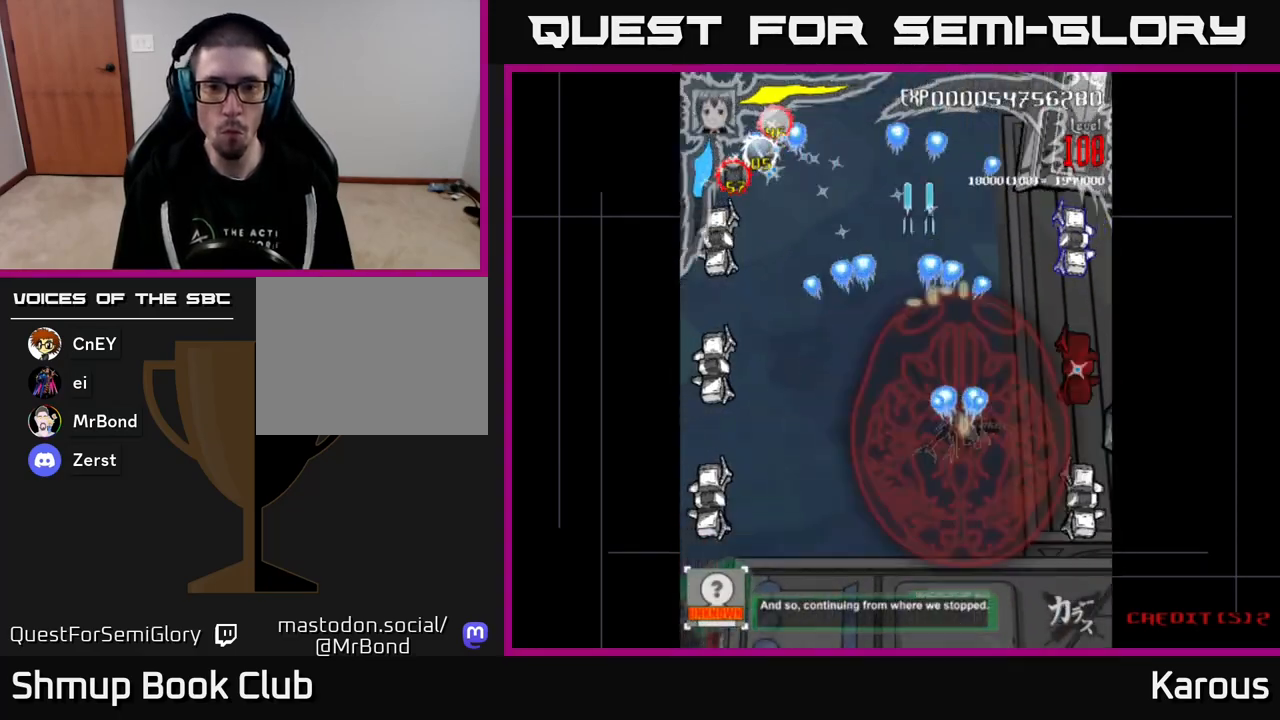
{"buttons": ["A", "DPAD_DOWN"], "events": [[283, "DPAD_DOWN", "down"], [317, "DPAD_RIGHT", "up"]]}
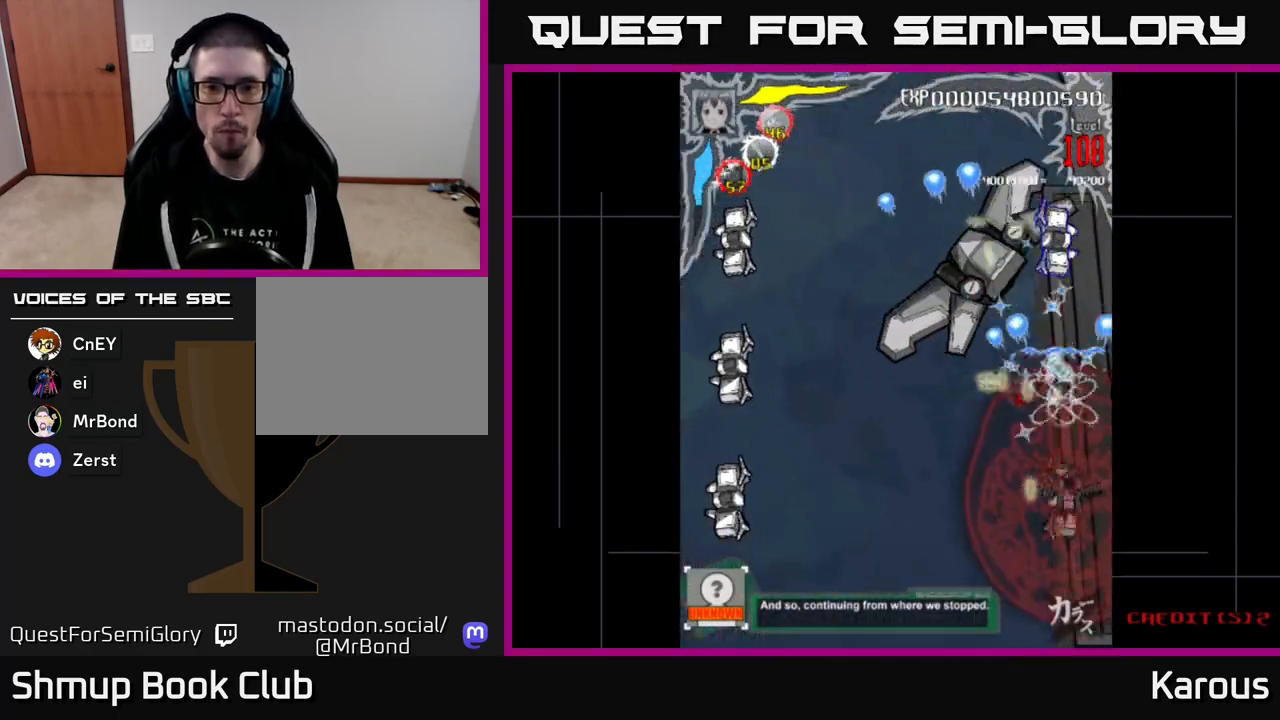
{"buttons": ["A", "DPAD_LEFT"], "events": [[283, "DPAD_LEFT", "down"], [367, "DPAD_DOWN", "up"]]}
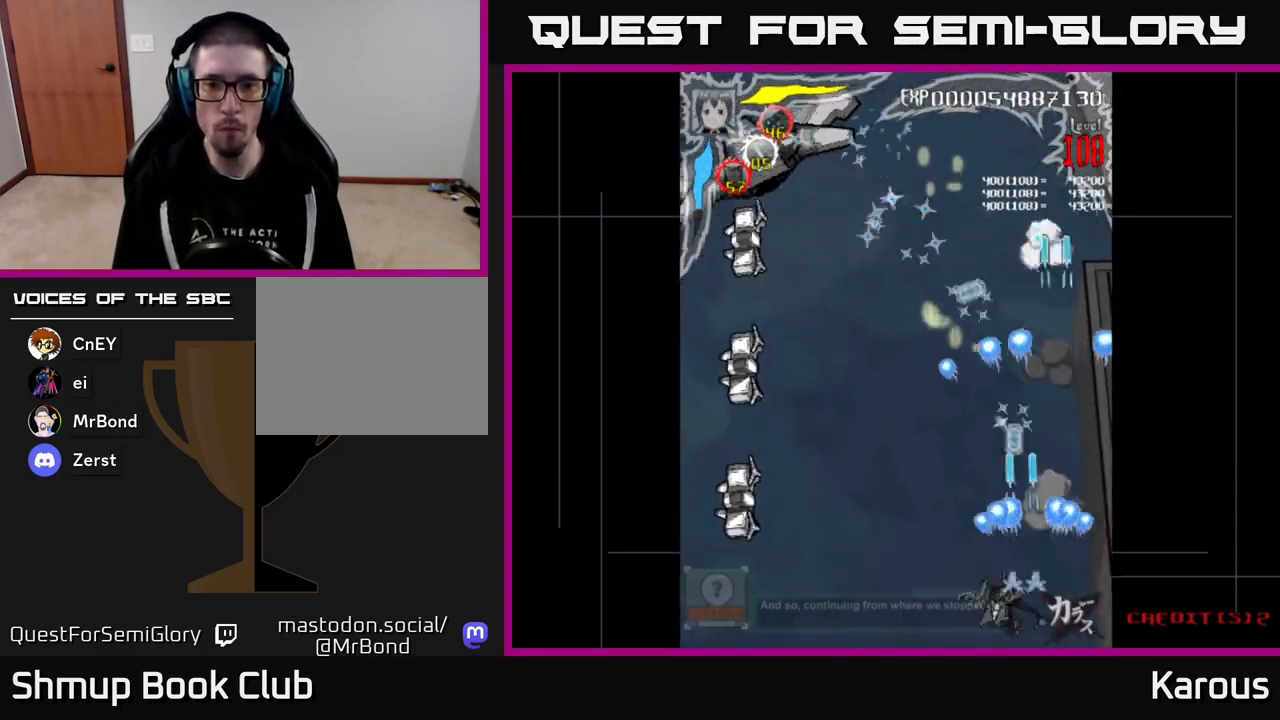
{"buttons": ["A", "DPAD_LEFT"], "events": []}
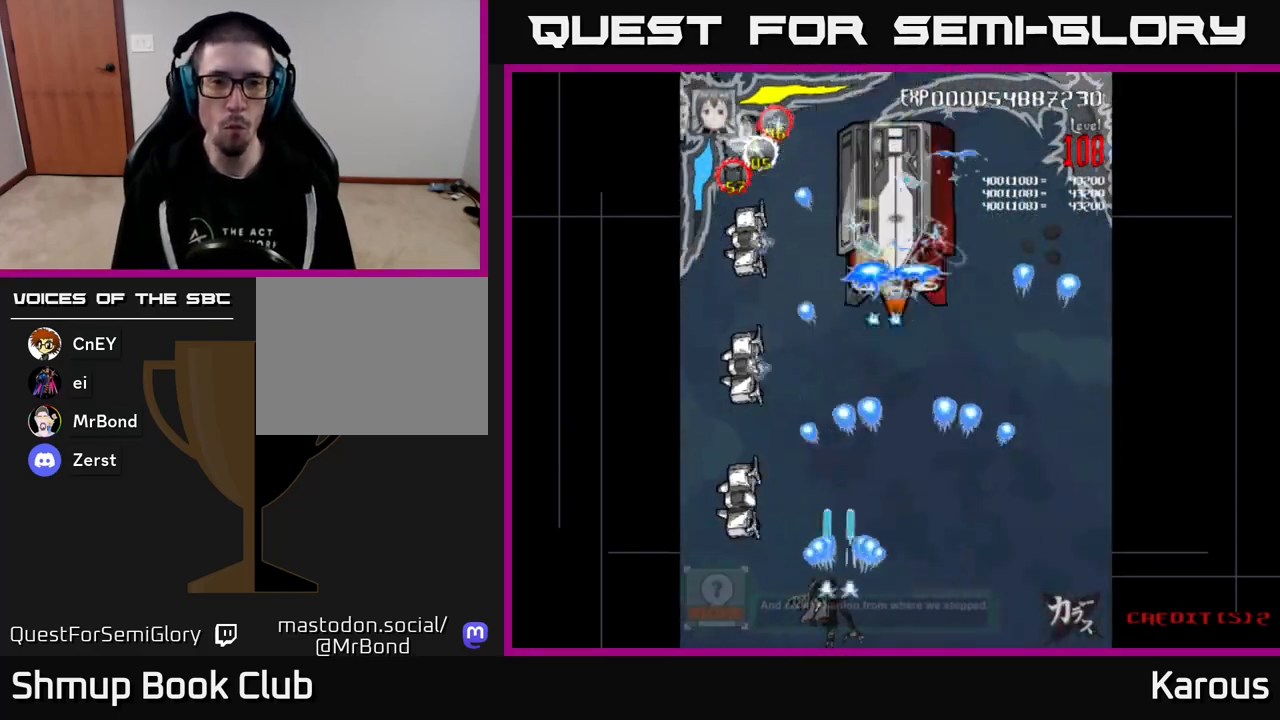
{"buttons": ["B", "DPAD_UP"], "events": [[100, "A", "up"], [117, "B", "down"], [267, "DPAD_UP", "down"], [283, "DPAD_LEFT", "up"]]}
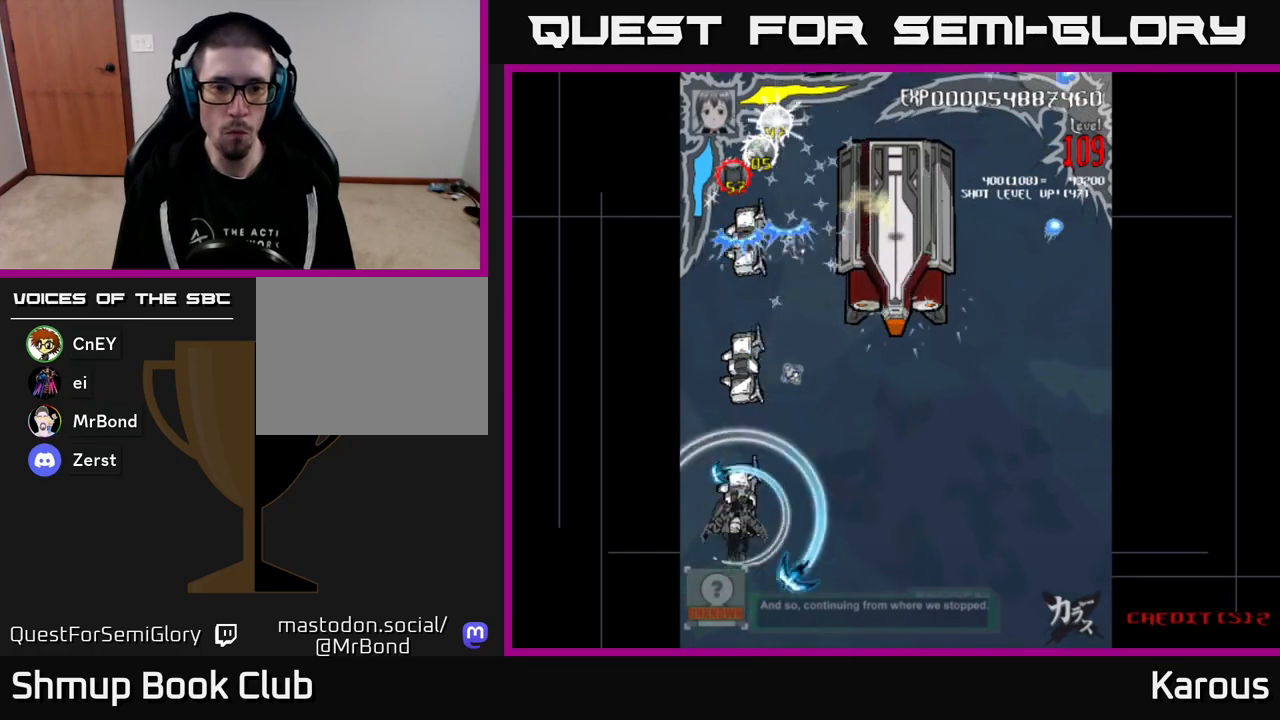
{"buttons": ["B", "DPAD_UP"], "events": []}
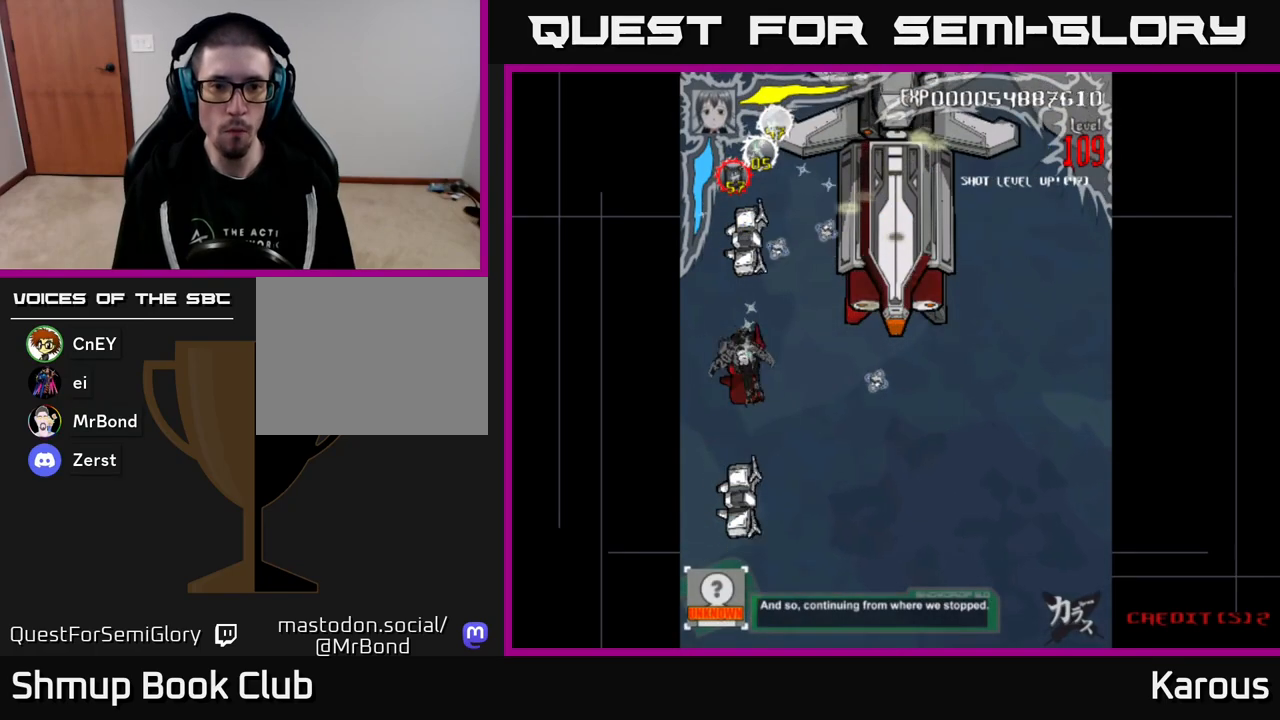
{"buttons": ["B", "DPAD_DOWN"], "events": [[317, "DPAD_UP", "up"], [333, "DPAD_DOWN", "down"]]}
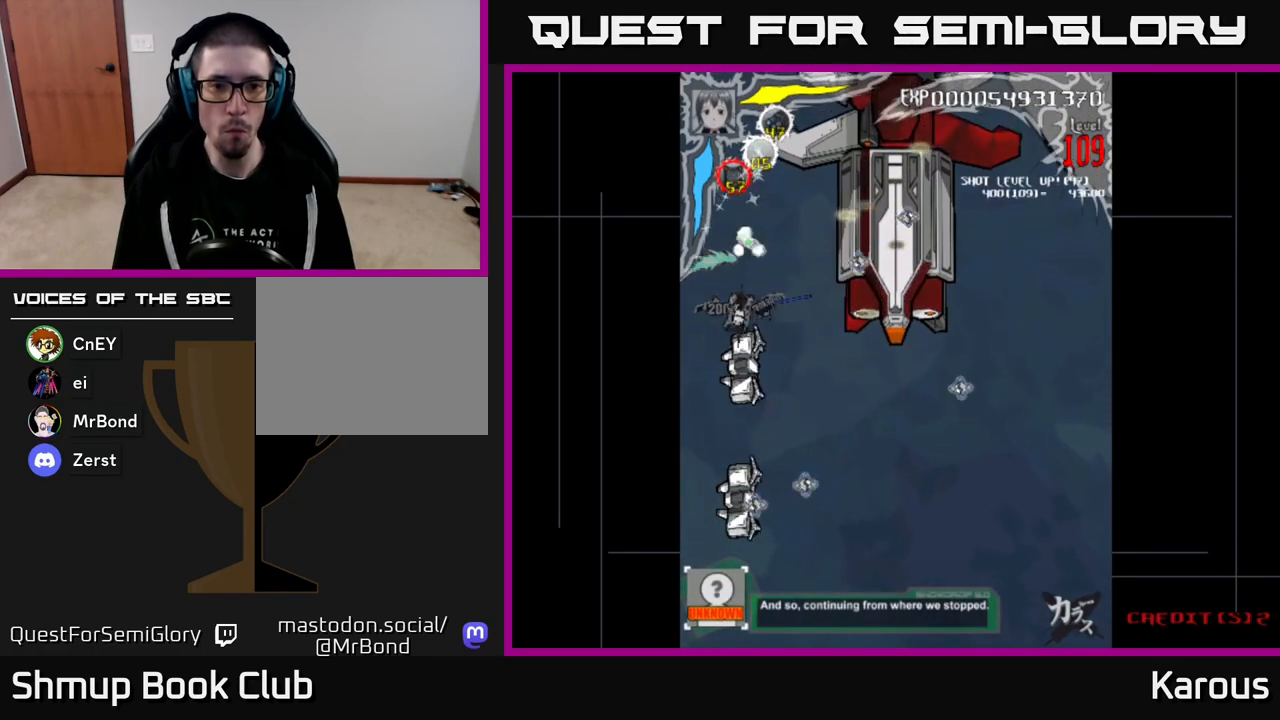
{"buttons": ["B", "DPAD_DOWN"], "events": []}
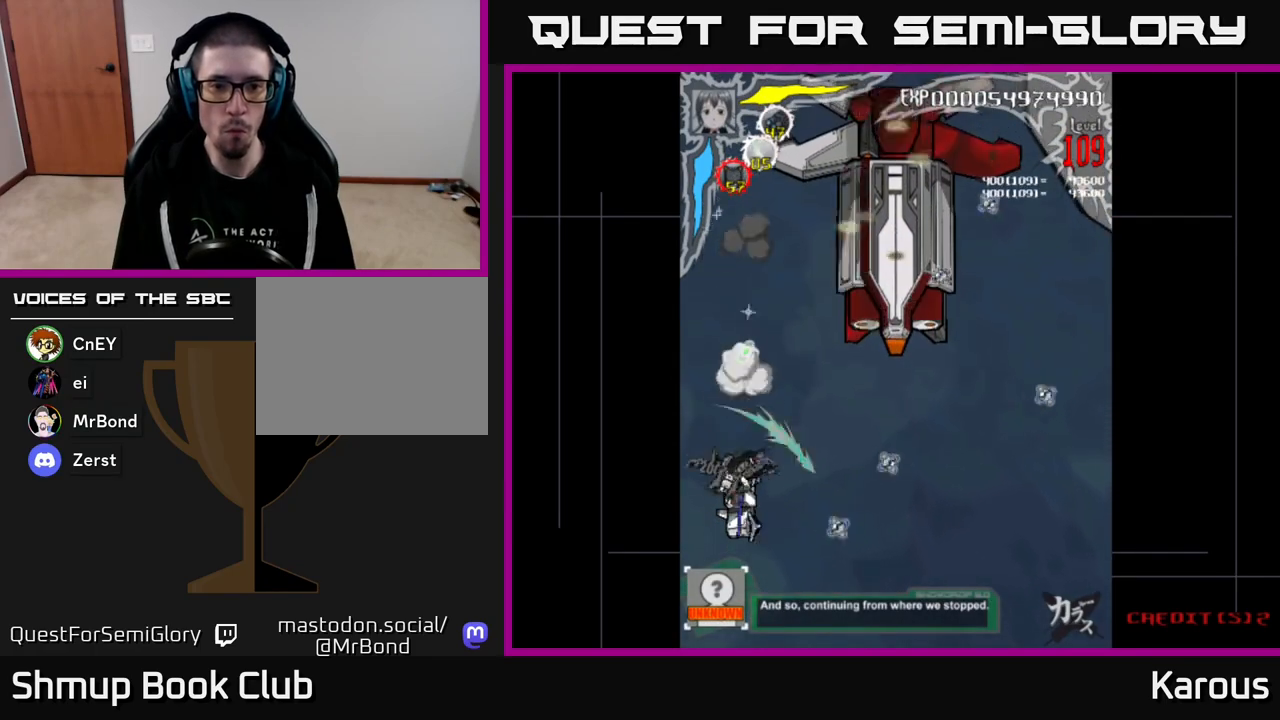
{"buttons": ["A", "DPAD_UP", "DPAD_RIGHT"], "events": [[283, "DPAD_DOWN", "up"], [283, "DPAD_UP", "down"], [350, "A", "down"], [350, "B", "up"], [383, "DPAD_RIGHT", "down"]]}
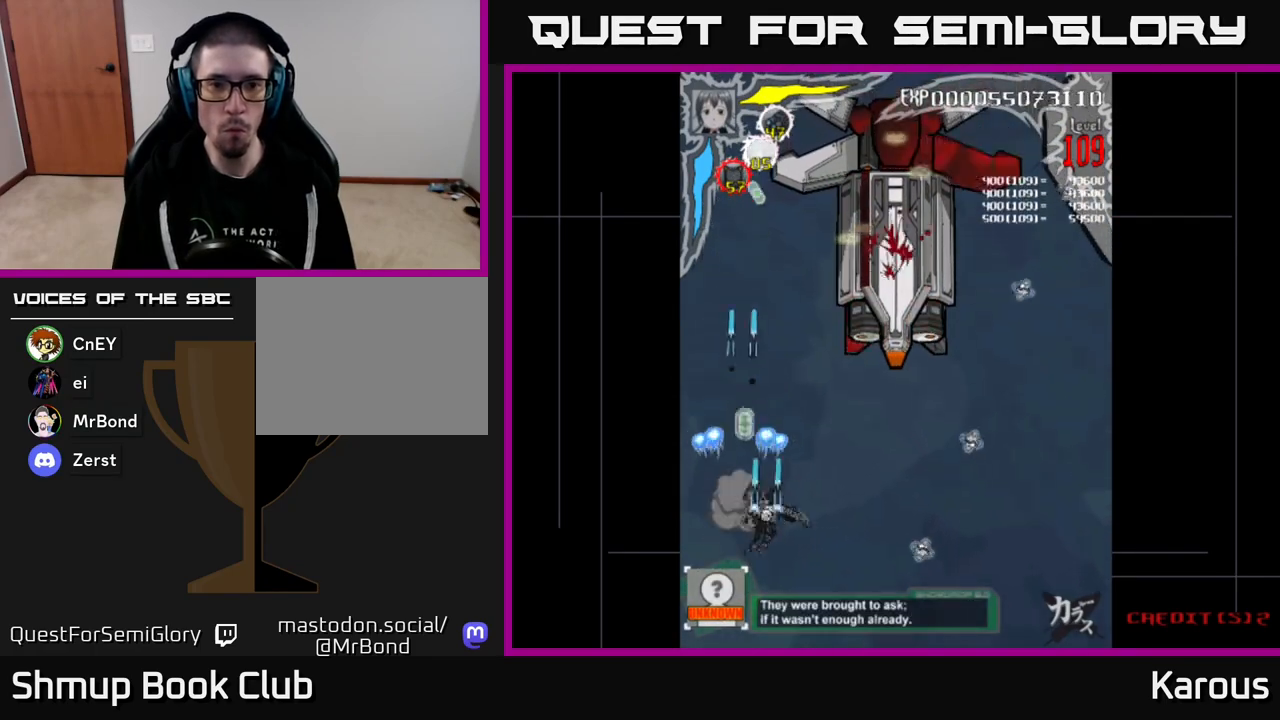
{"buttons": ["A", "DPAD_UP", "DPAD_RIGHT"], "events": []}
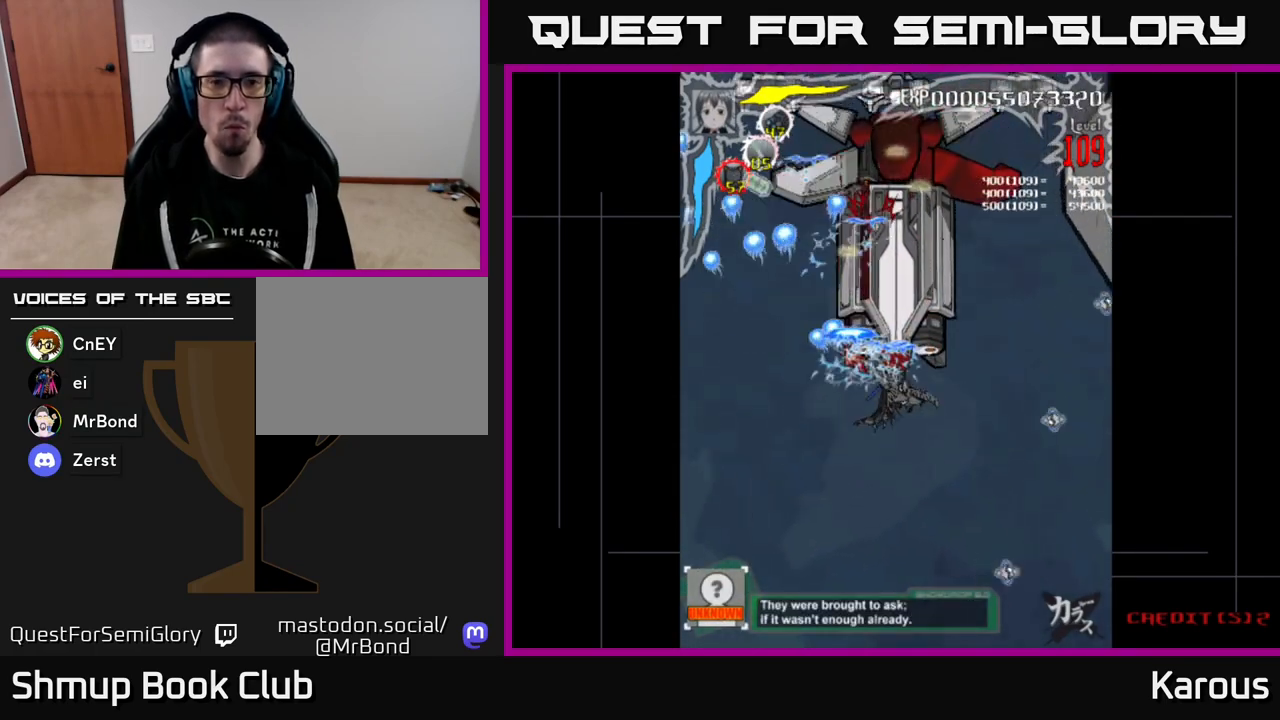
{"buttons": ["A", "DPAD_UP"], "events": [[83, "DPAD_RIGHT", "up"], [183, "DPAD_LEFT", "down"], [250, "DPAD_LEFT", "up"], [250, "DPAD_UP", "up"], [283, "DPAD_RIGHT", "down"], [317, "DPAD_RIGHT", "up"], [317, "DPAD_UP", "down"]]}
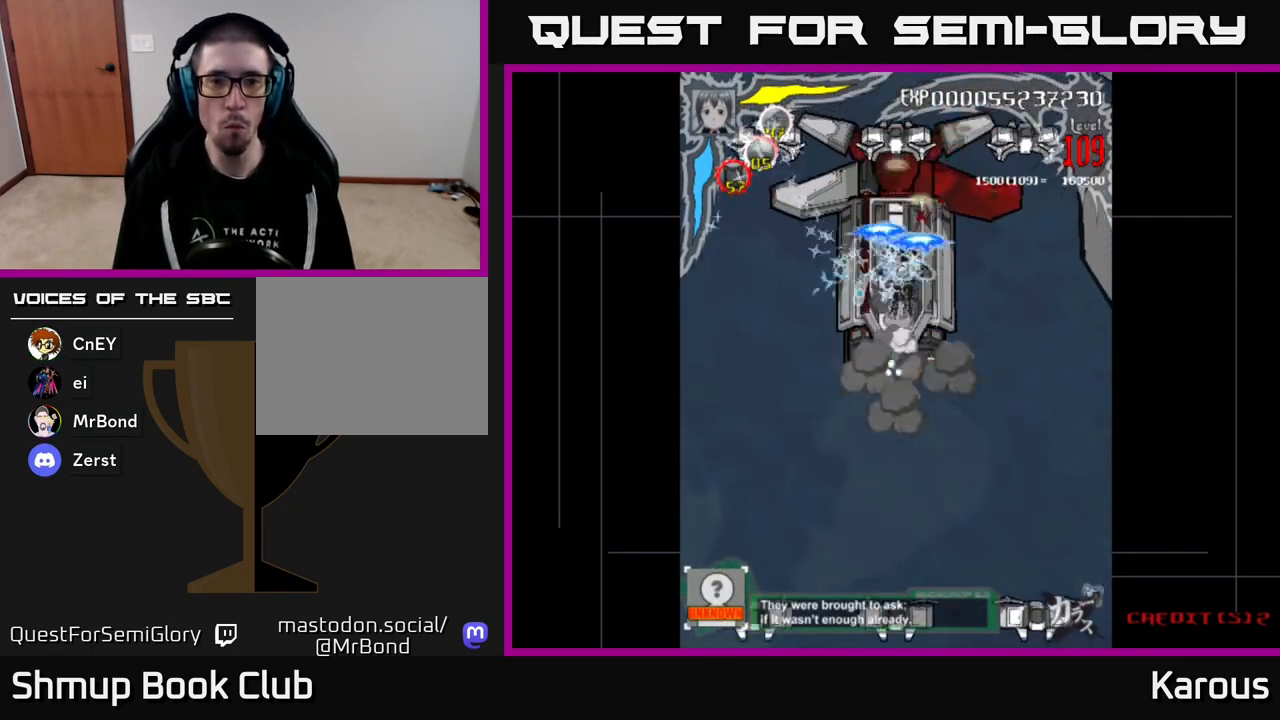
{"buttons": ["A", "DPAD_LEFT"], "events": [[267, "DPAD_UP", "up"], [300, "DPAD_LEFT", "down"], [350, "DPAD_DOWN", "down"], [433, "DPAD_DOWN", "up"]]}